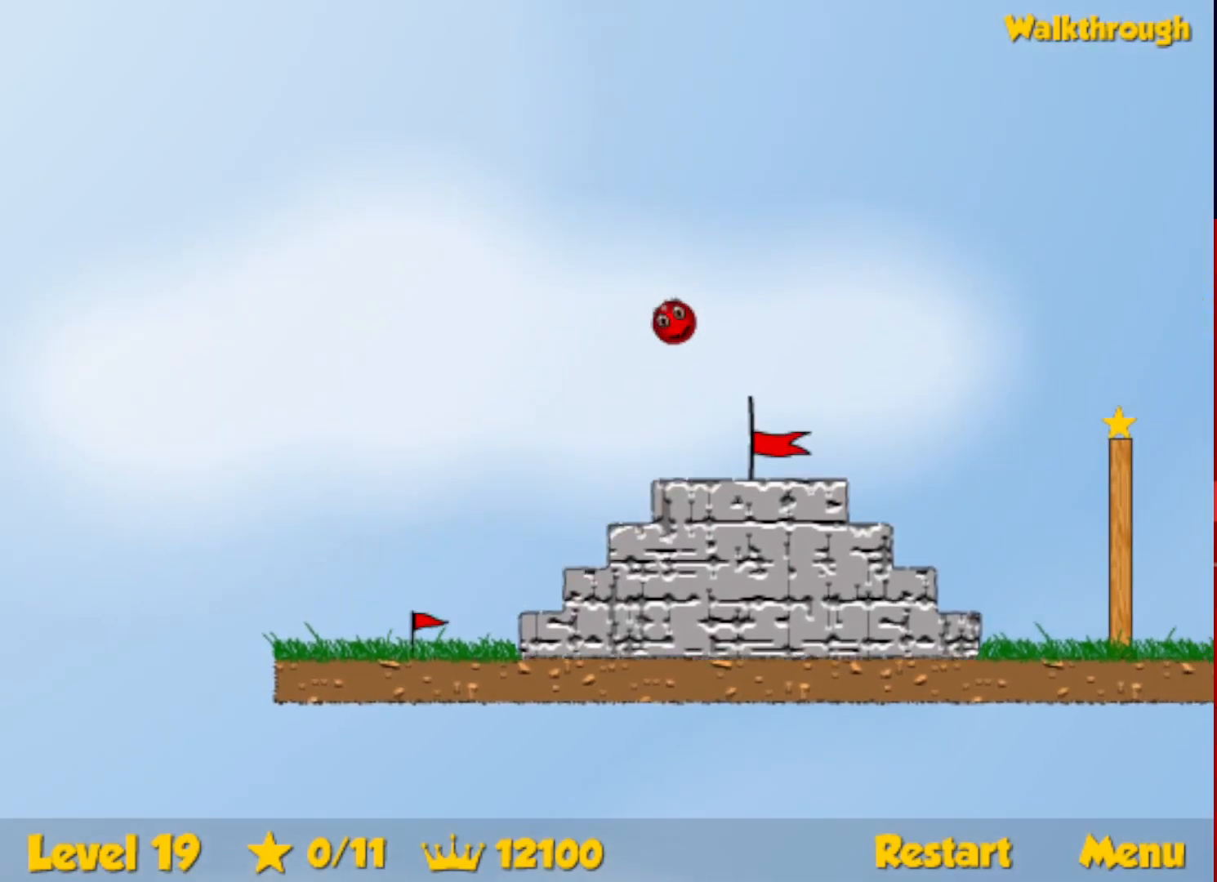
Gameplay with keyboard; each line is a JSON object with the keys held at the frame after it. "events" lists presses ("down") and releases ("up") of "down", "escape", "left", "r", "right" and "up" between this image and that frame as [ms after this image, input, new state], when the widget could be followed in between. No other keys are recorded. Mouse input is not recorded.
{"keys": ["right", "up"], "events": []}
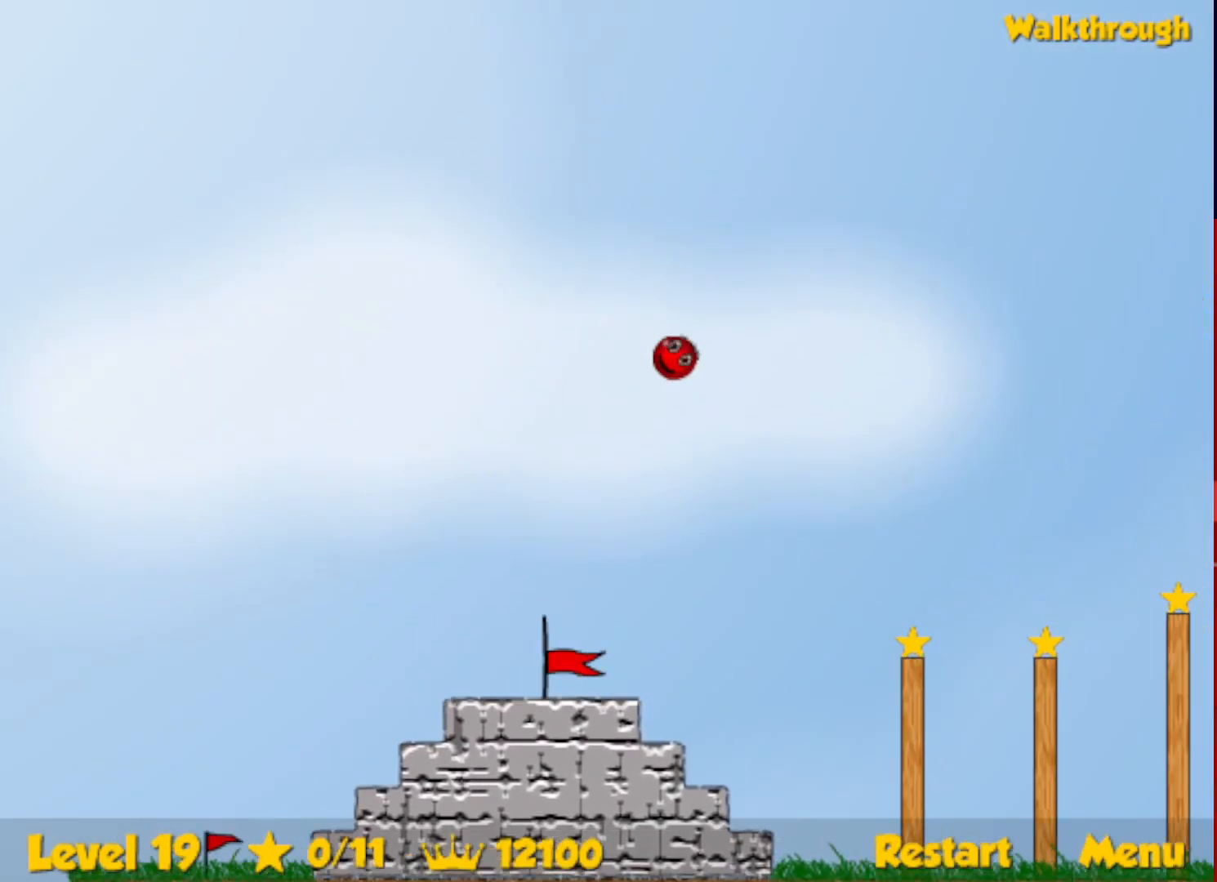
{"keys": ["right", "up"], "events": []}
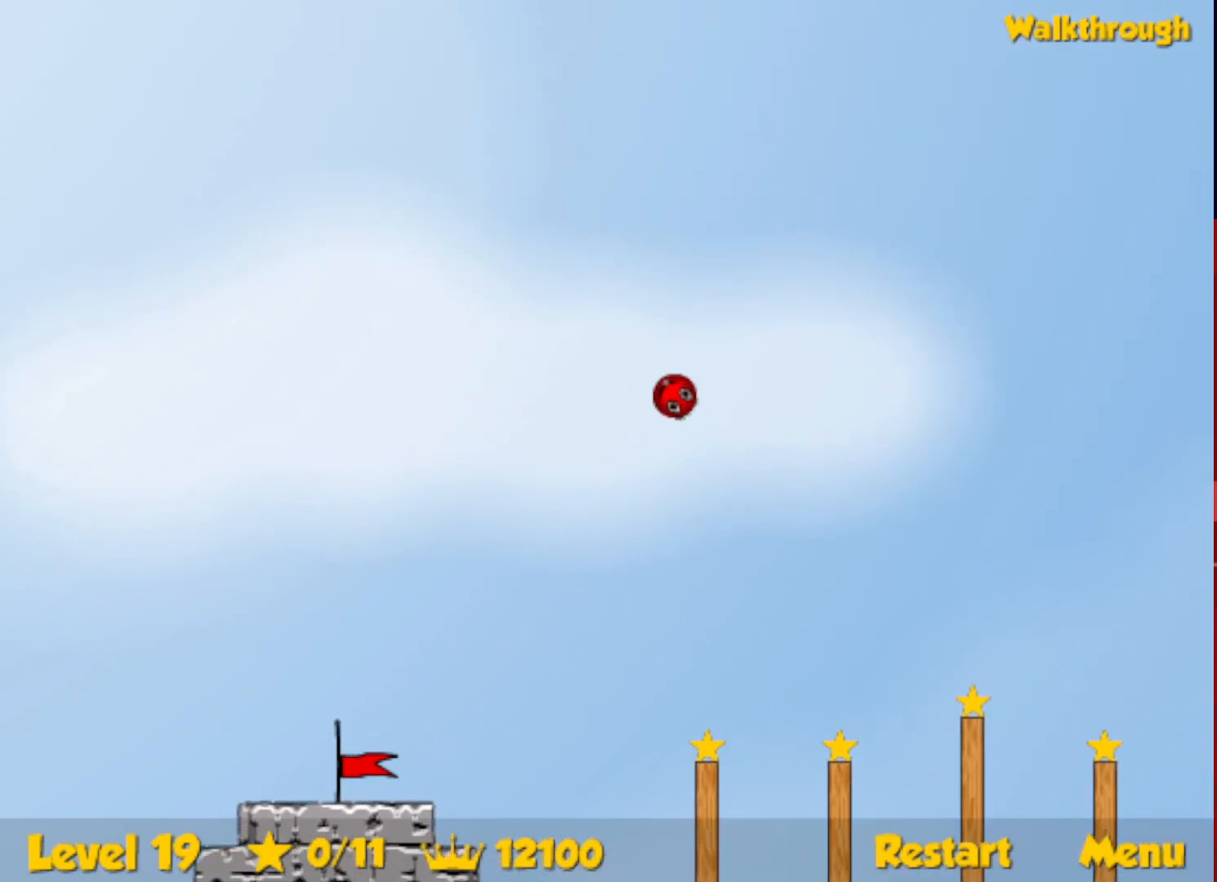
{"keys": ["right", "up"], "events": []}
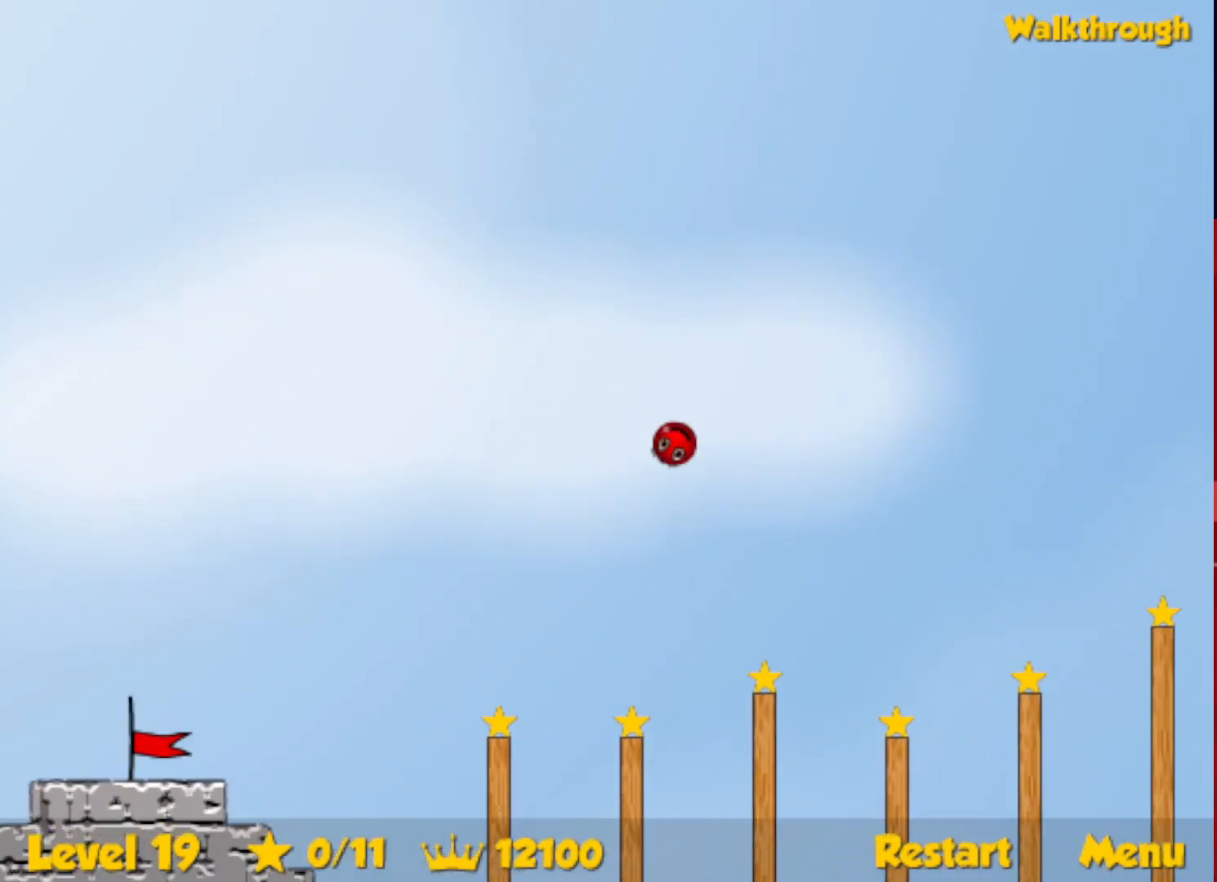
{"keys": ["right", "up"], "events": []}
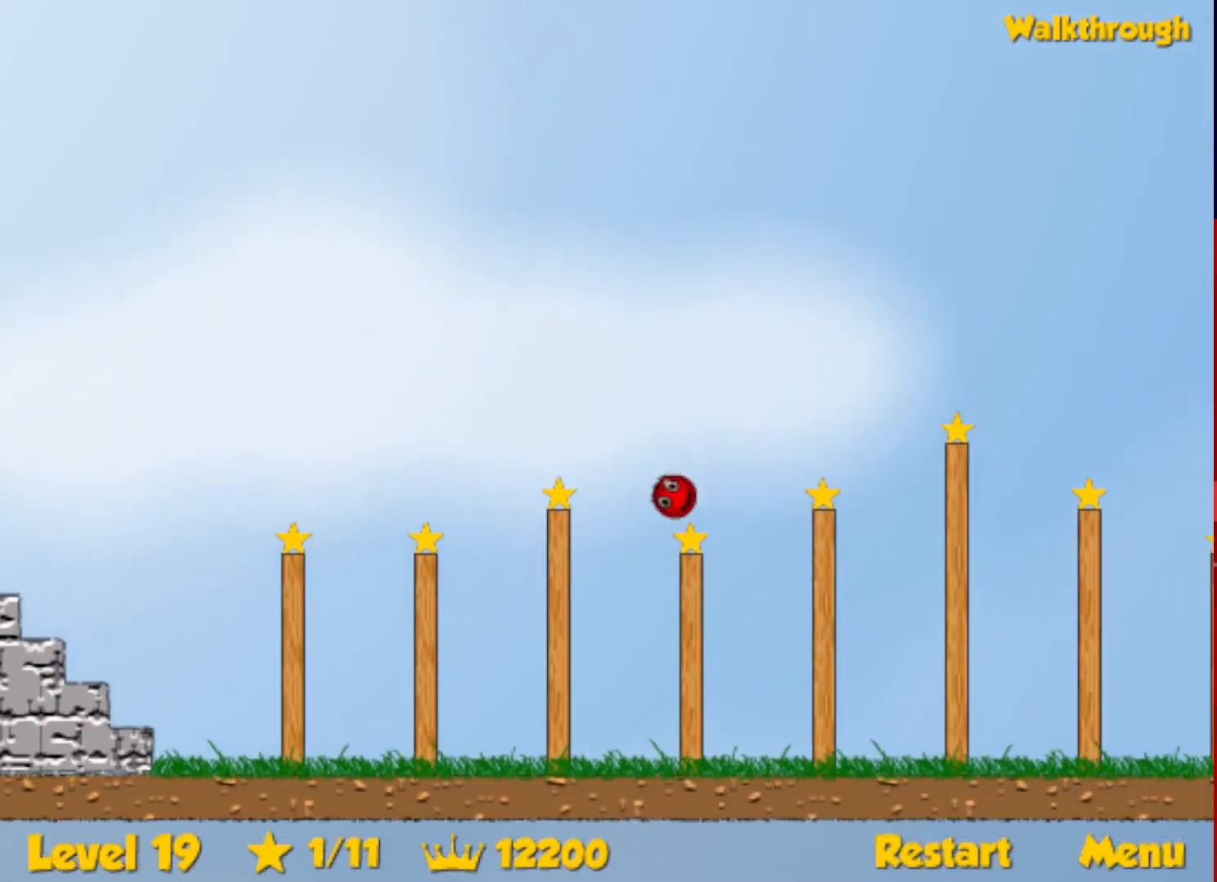
{"keys": ["right", "up"], "events": []}
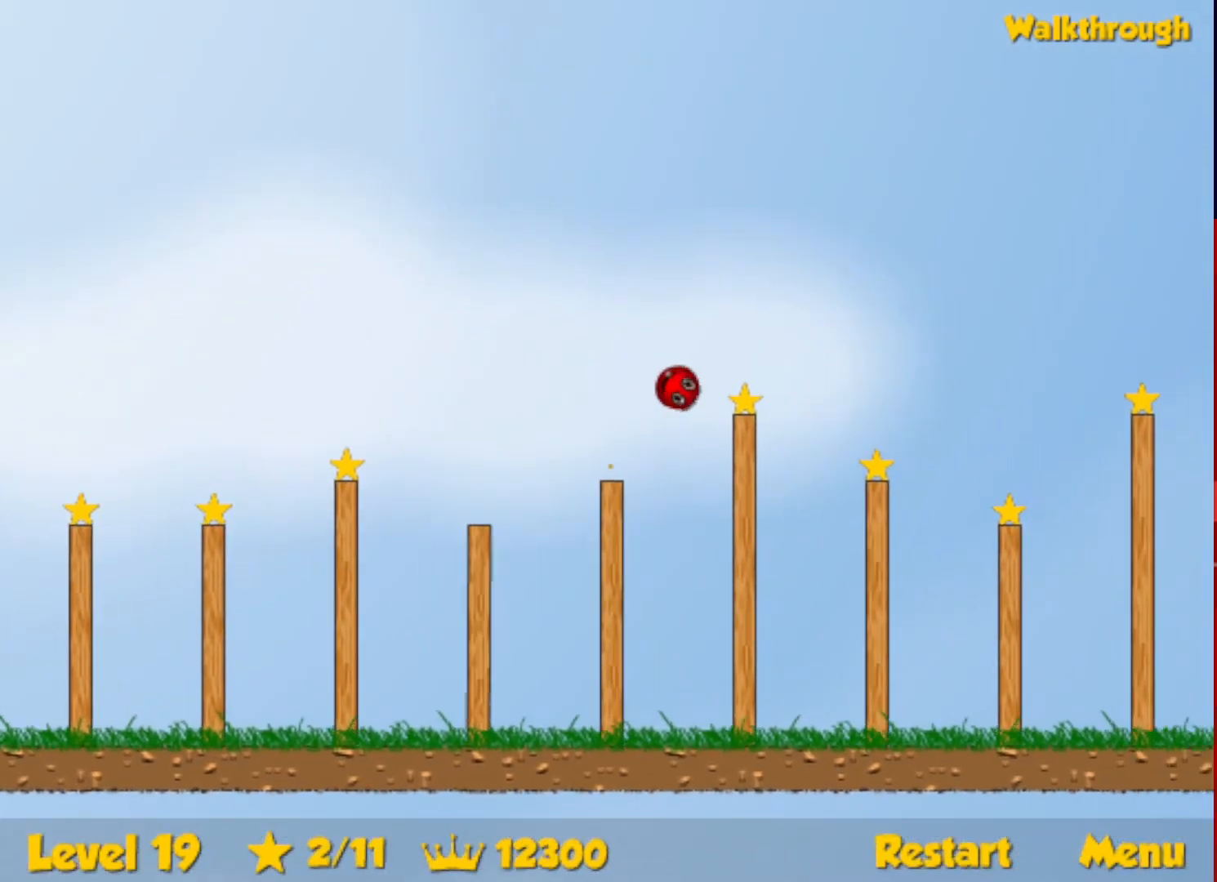
{"keys": ["right"], "events": [[233, "up", "up"]]}
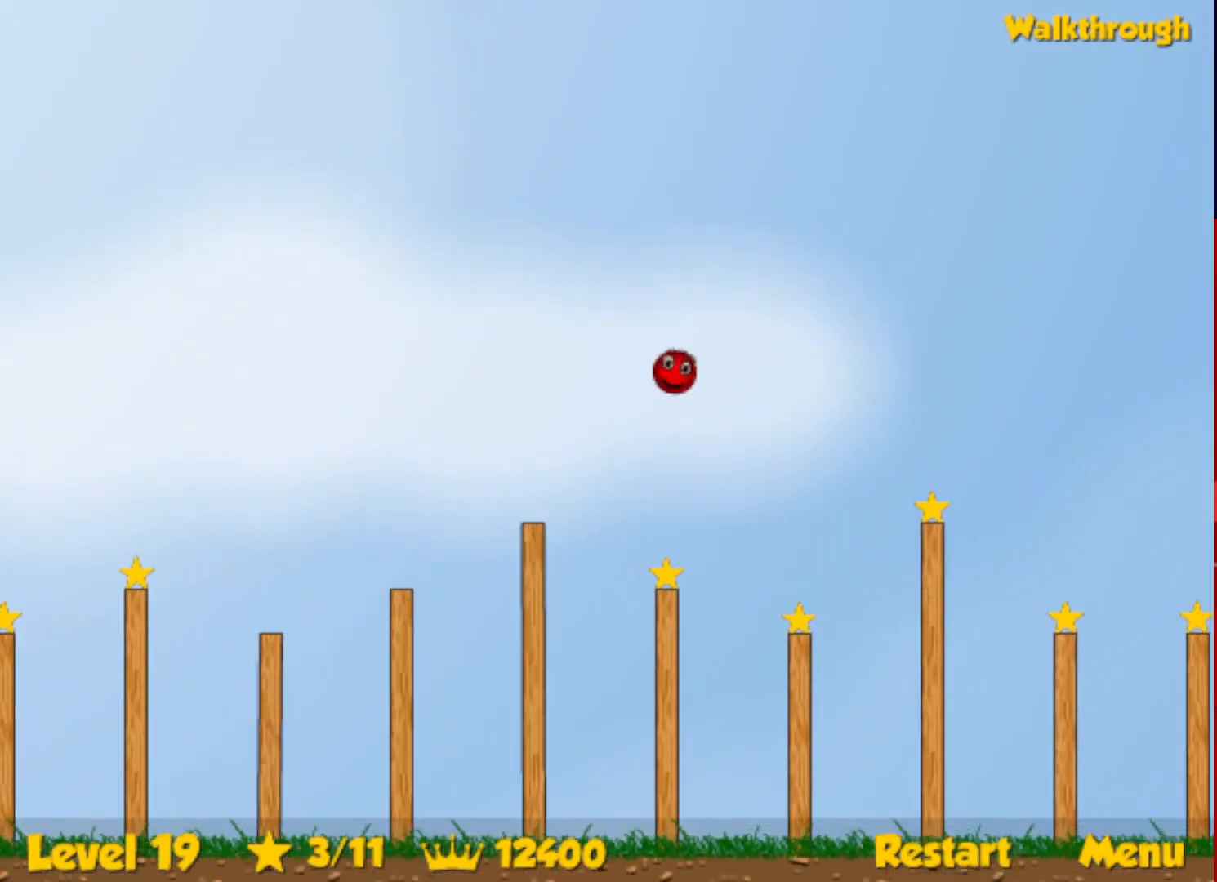
{"keys": ["right"], "events": []}
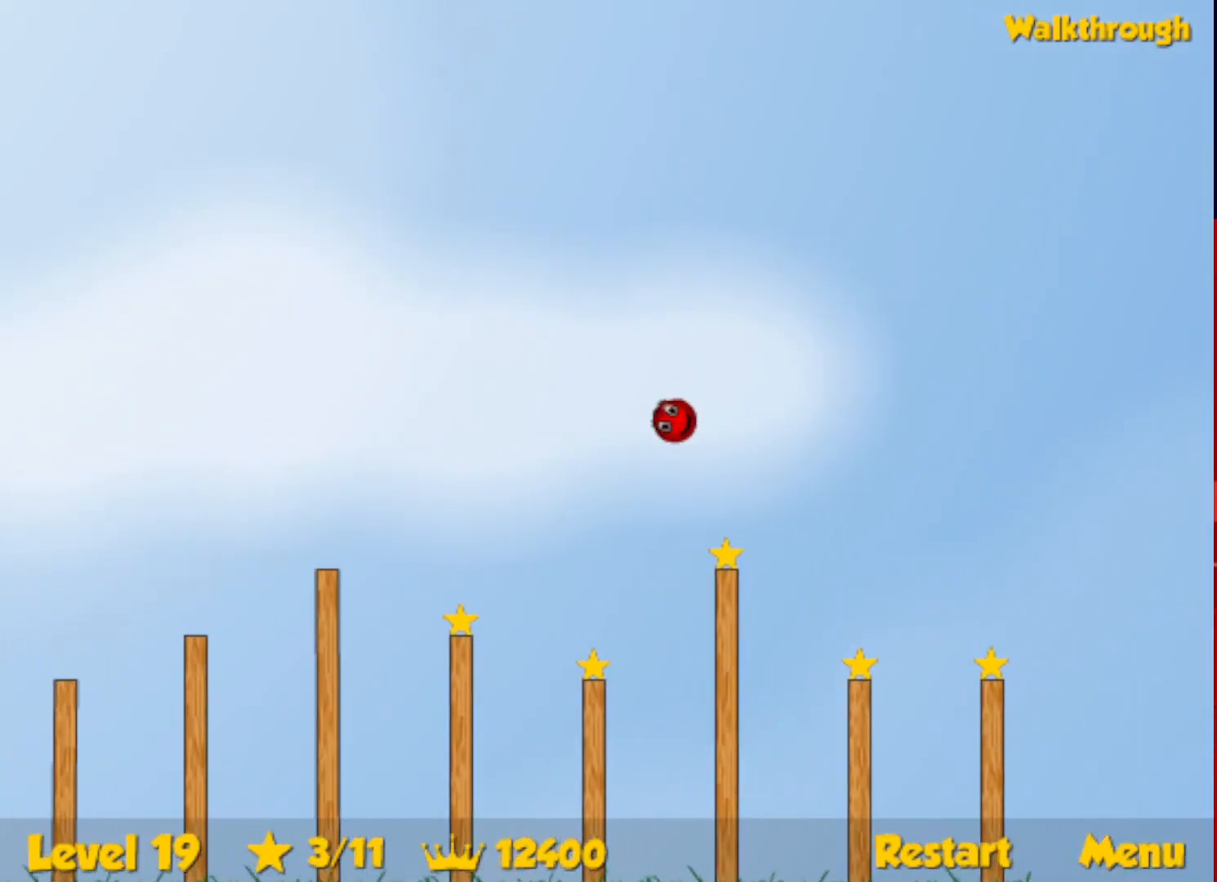
{"keys": ["right"], "events": []}
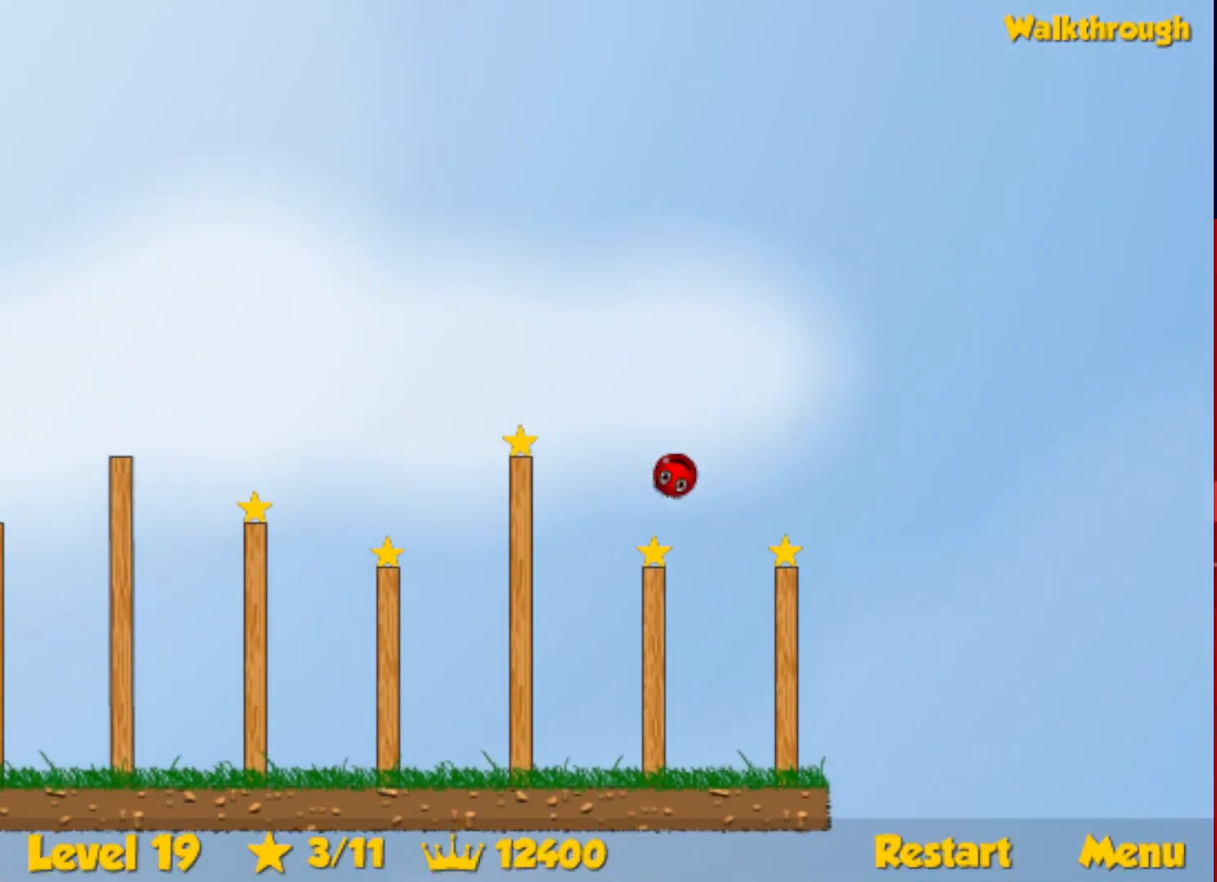
{"keys": ["left"], "events": [[250, "left", "down"], [267, "right", "up"]]}
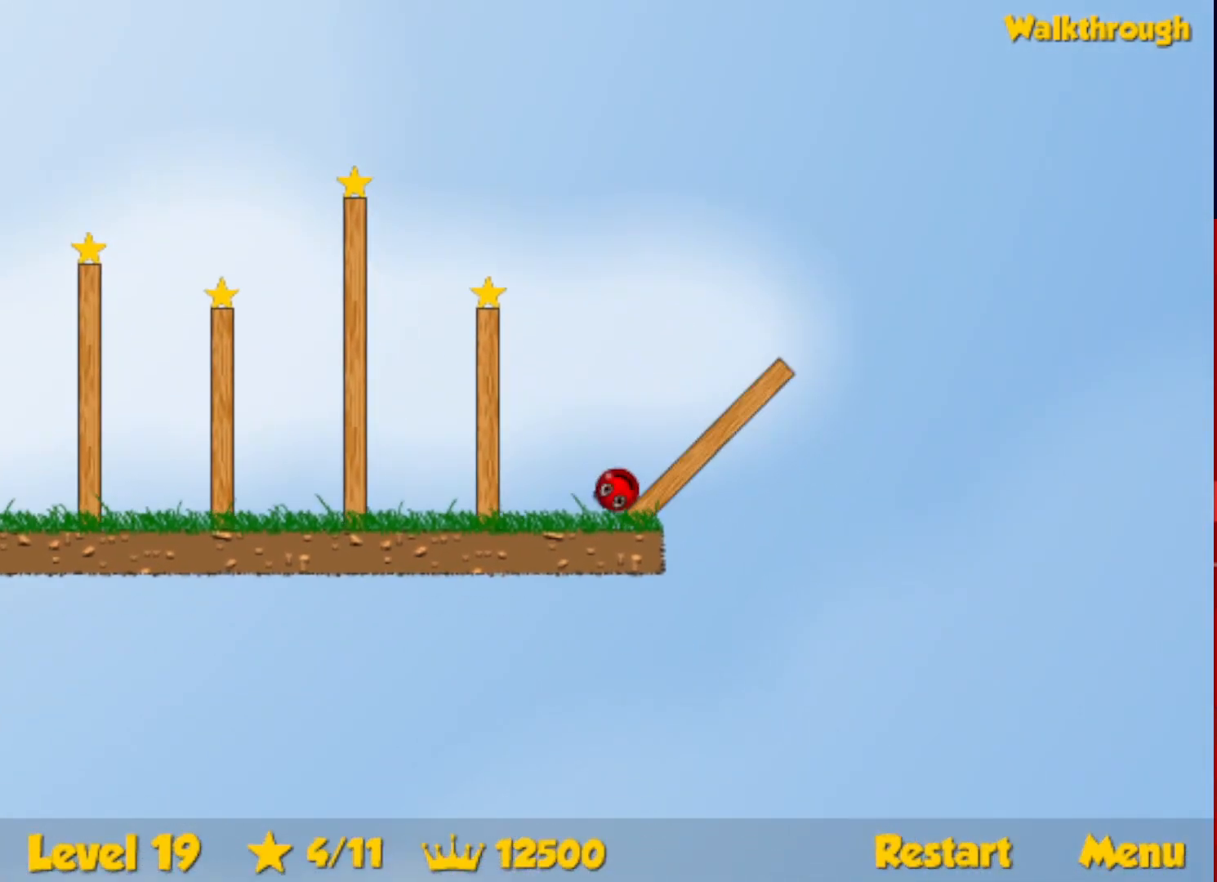
{"keys": ["left", "up"], "events": [[50, "up", "down"], [83, "left", "up"], [117, "right", "down"], [217, "right", "up"], [317, "left", "down"]]}
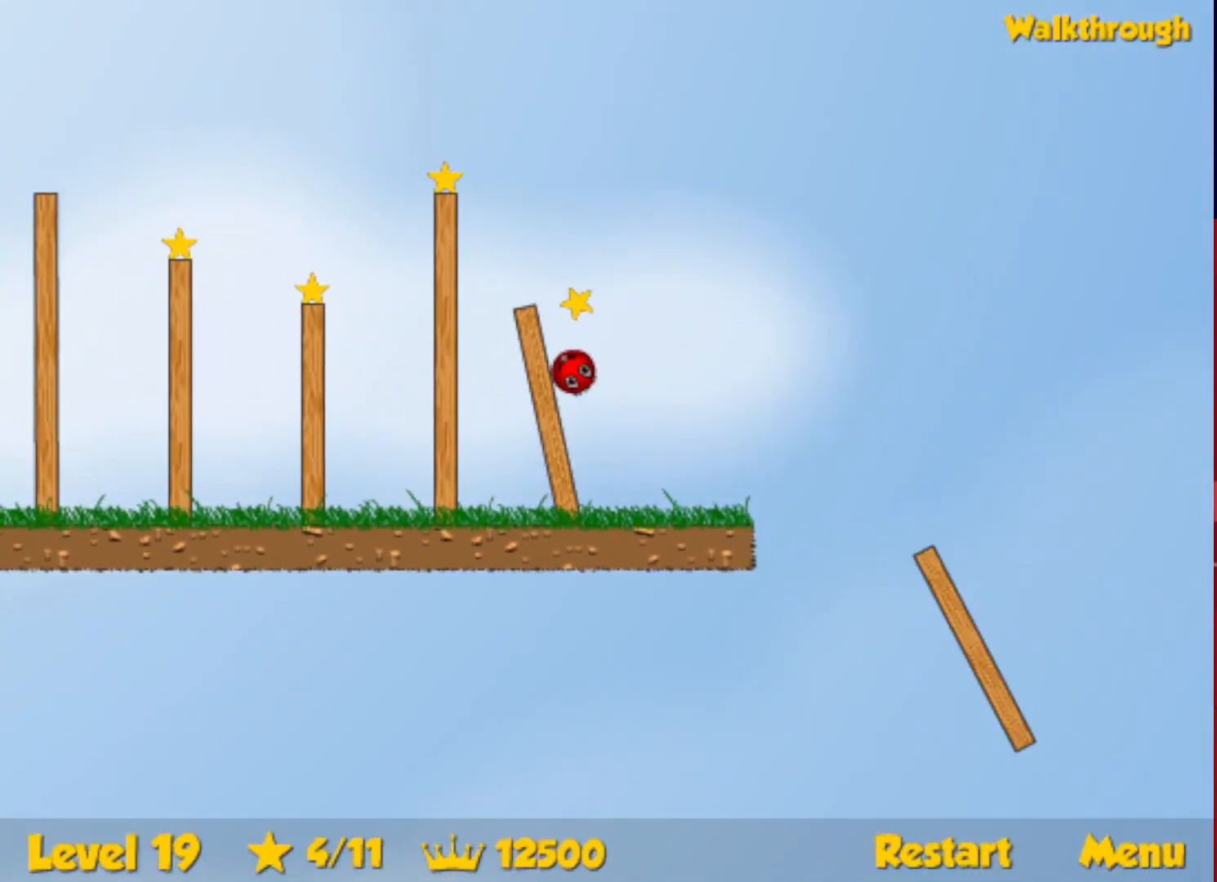
{"keys": ["left", "up"], "events": [[167, "left", "up"], [367, "left", "down"], [433, "left", "up"], [500, "left", "down"]]}
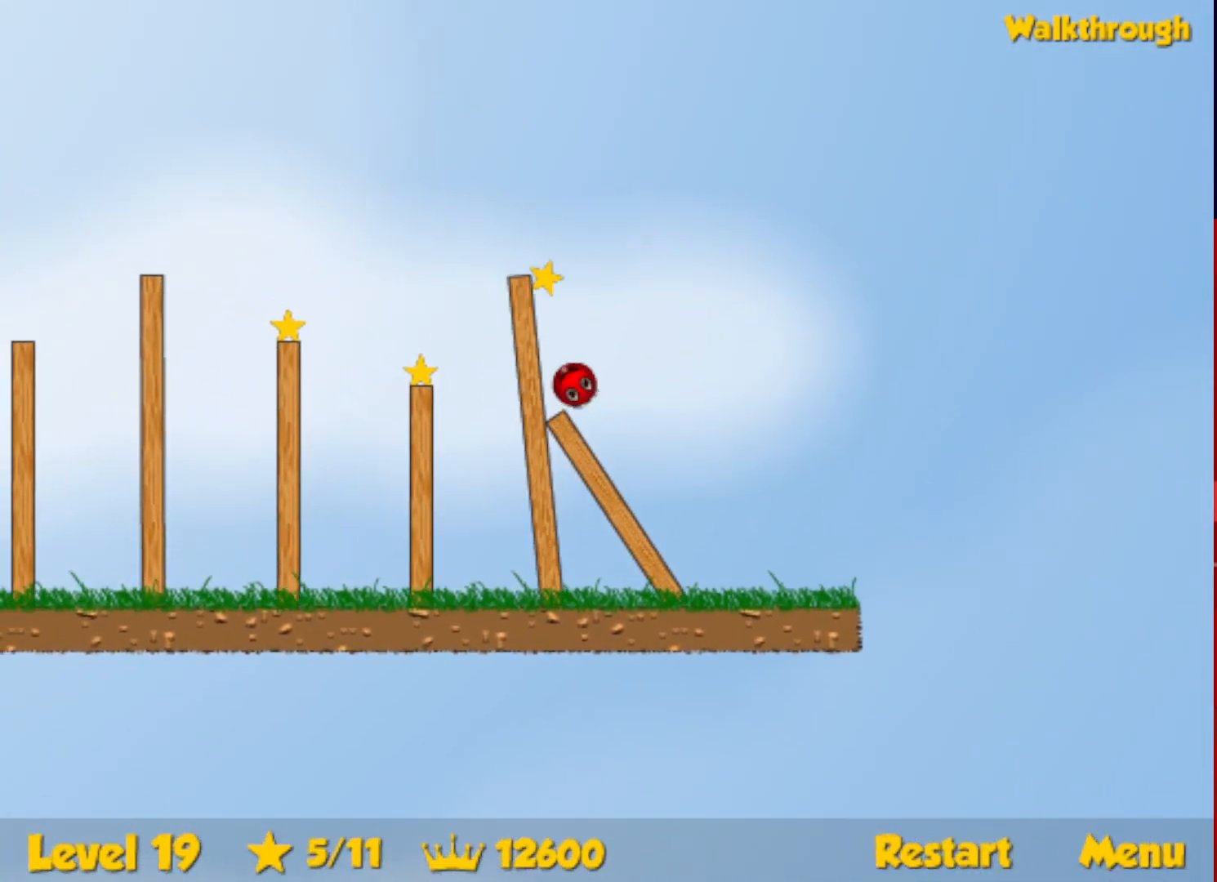
{"keys": ["left"], "events": [[100, "left", "up"], [117, "left", "down"], [217, "up", "up"]]}
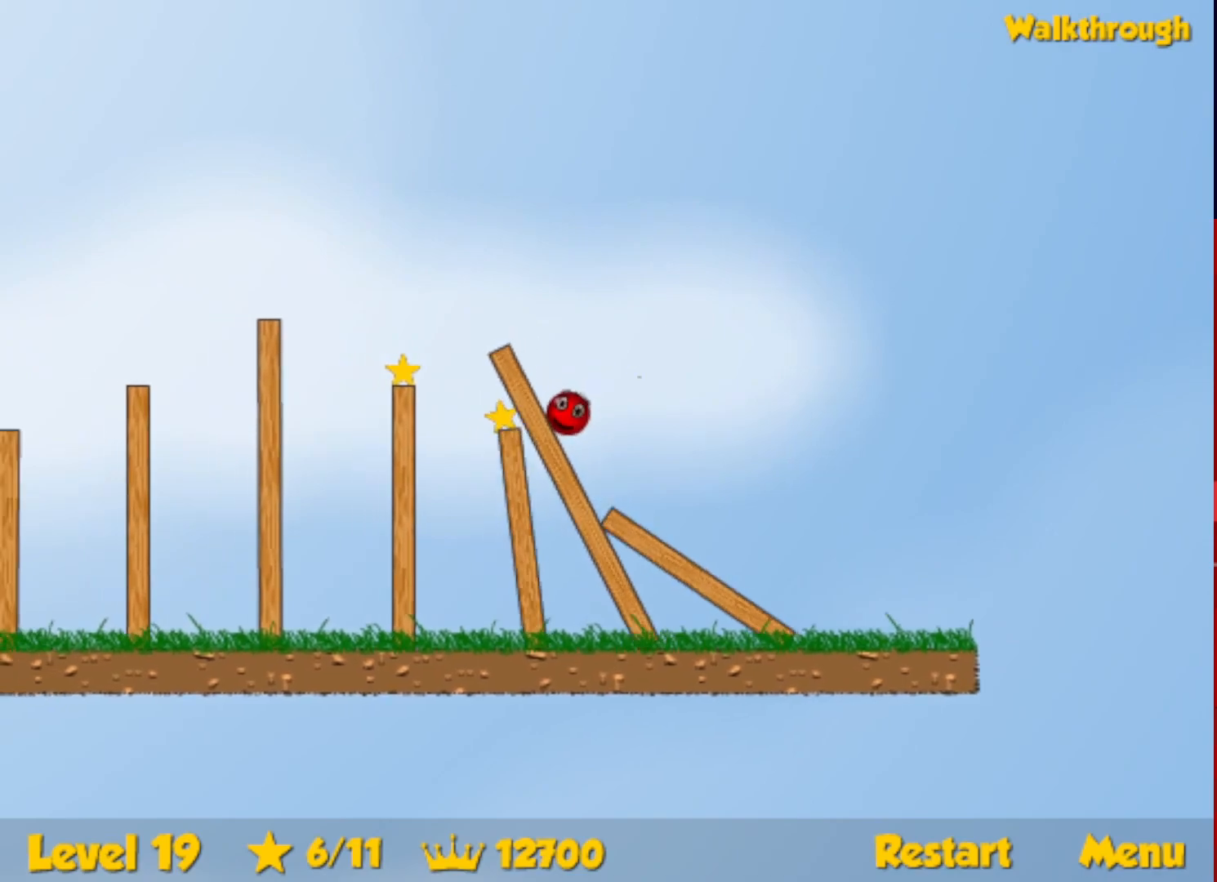
{"keys": [], "events": [[383, "left", "up"]]}
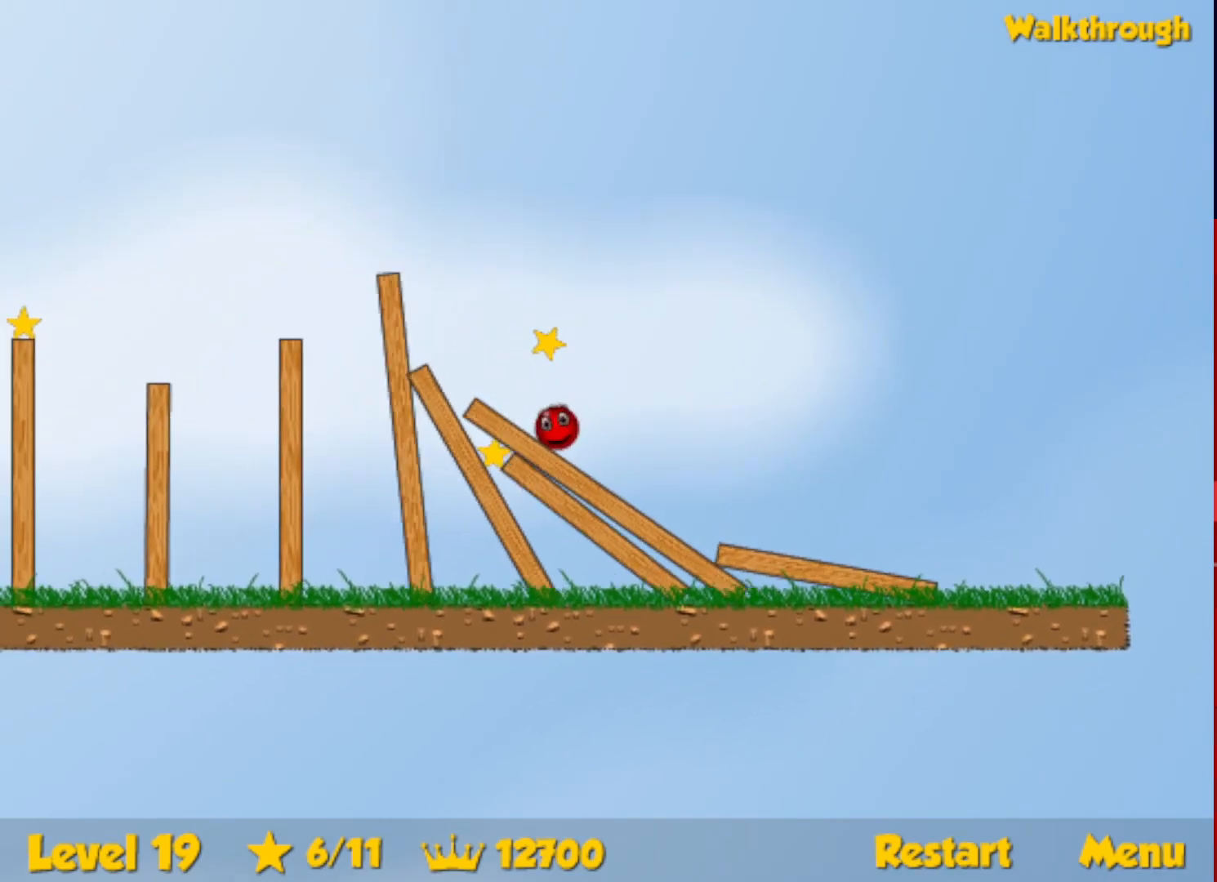
{"keys": ["left"], "events": [[150, "right", "down"], [233, "right", "up"], [250, "left", "down"]]}
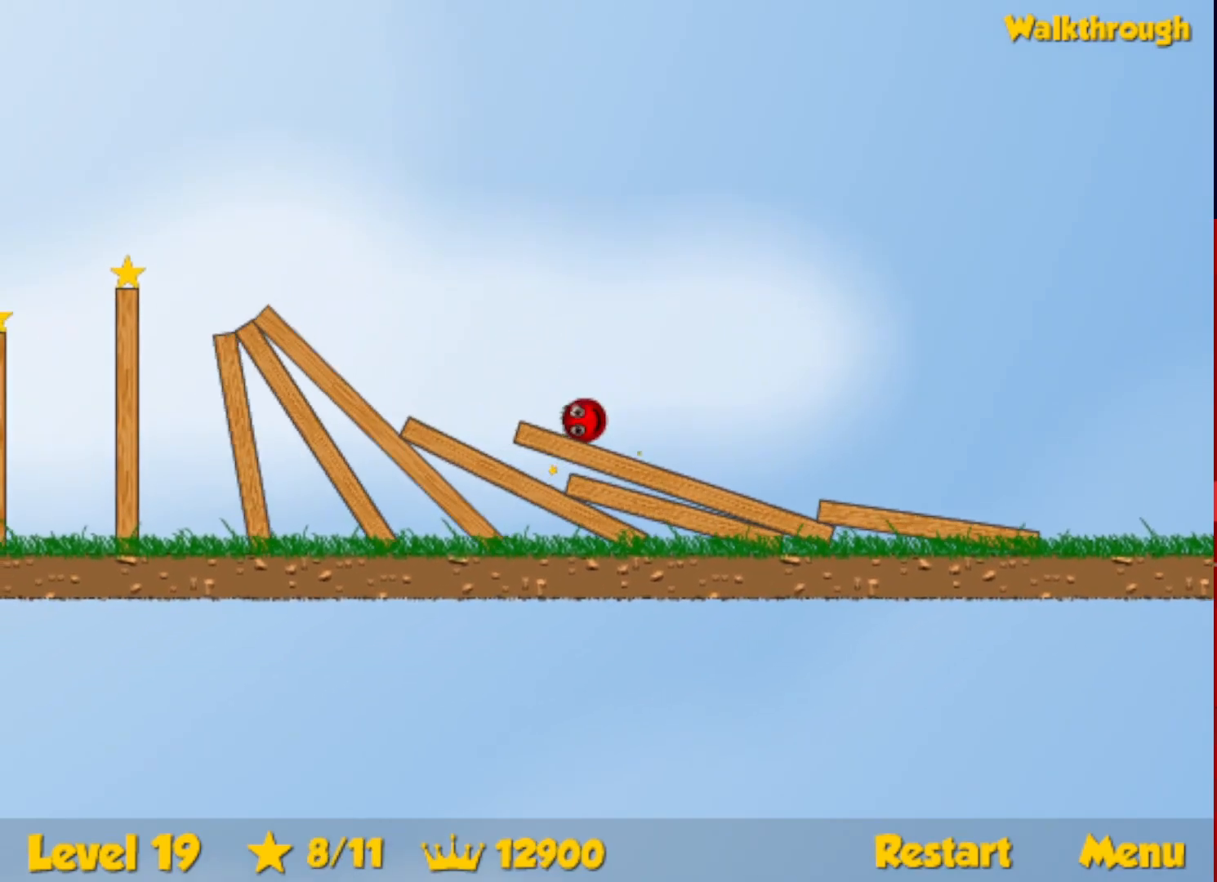
{"keys": ["left"], "events": []}
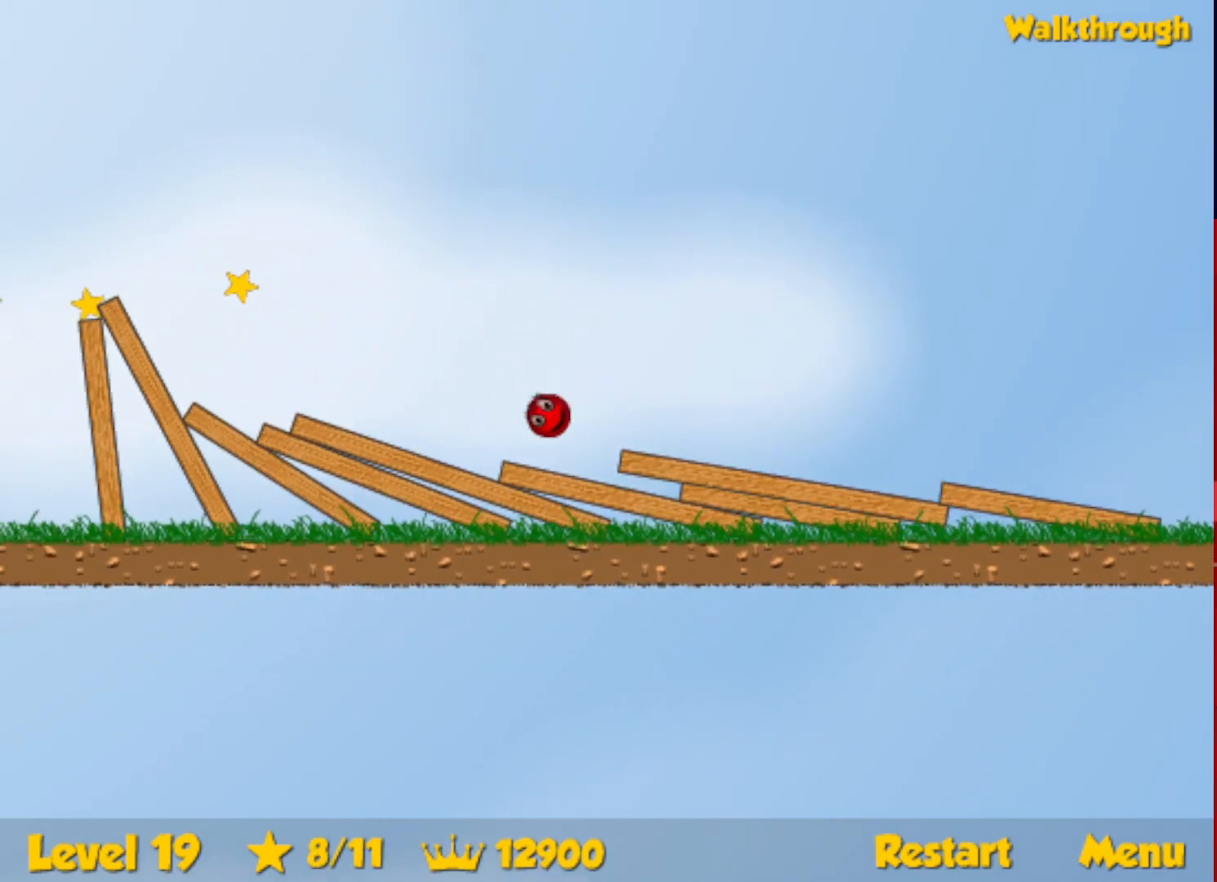
{"keys": ["left"], "events": []}
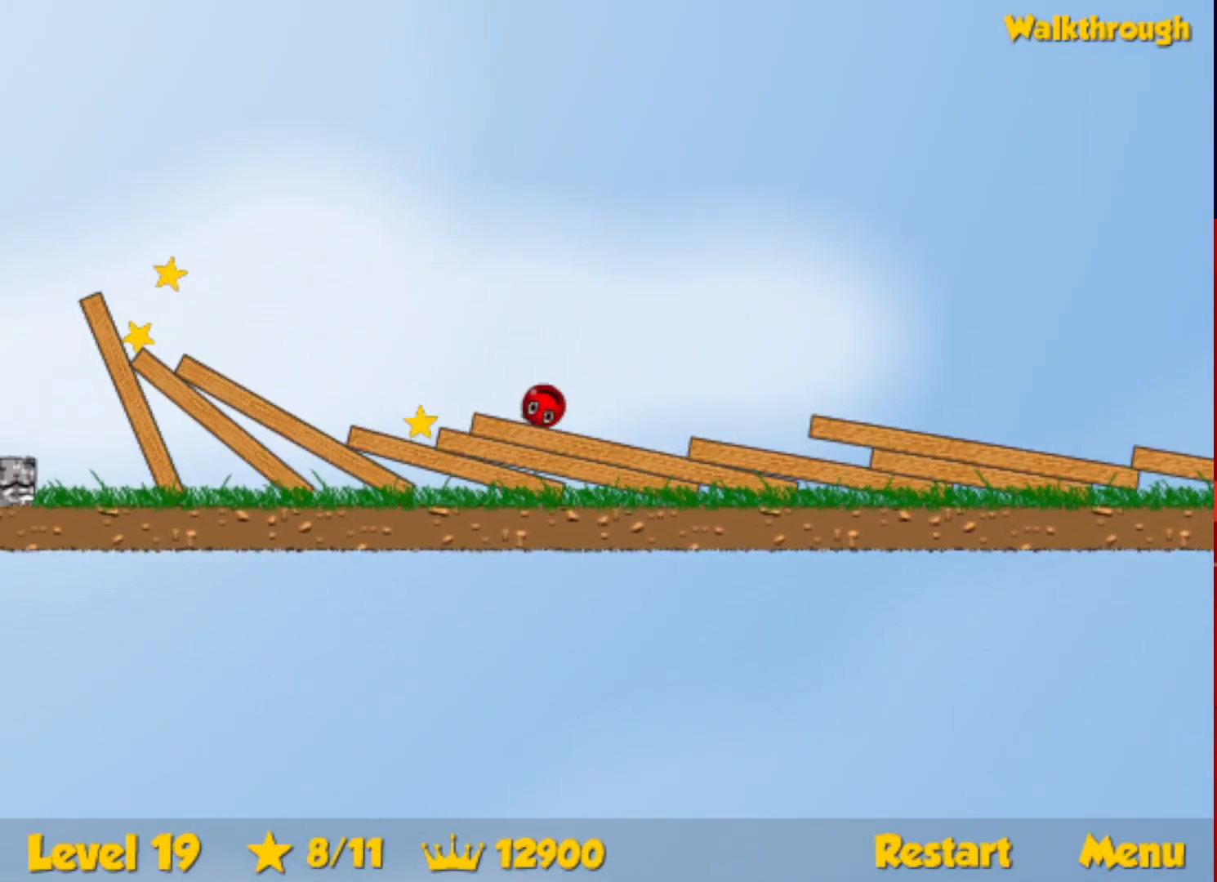
{"keys": ["left"], "events": []}
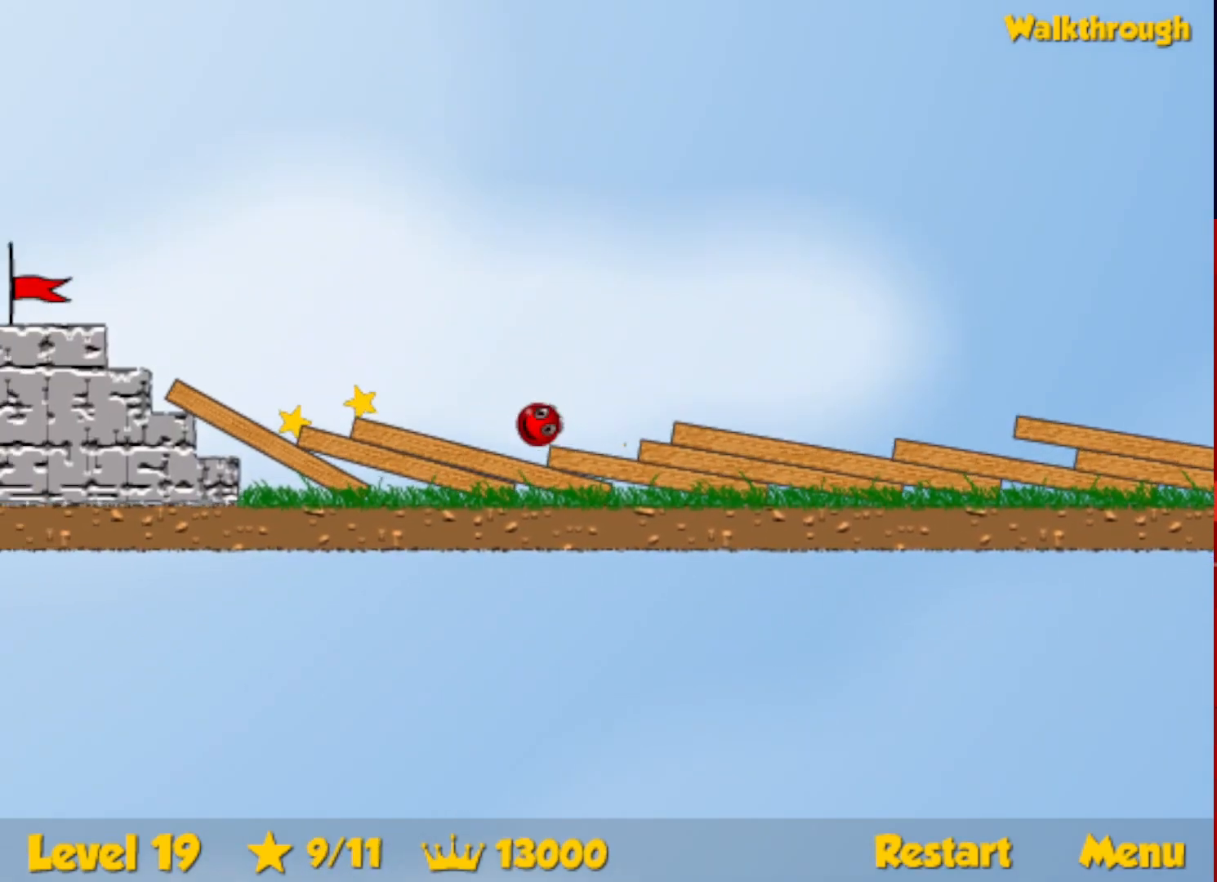
{"keys": ["left", "right"], "events": [[500, "right", "down"]]}
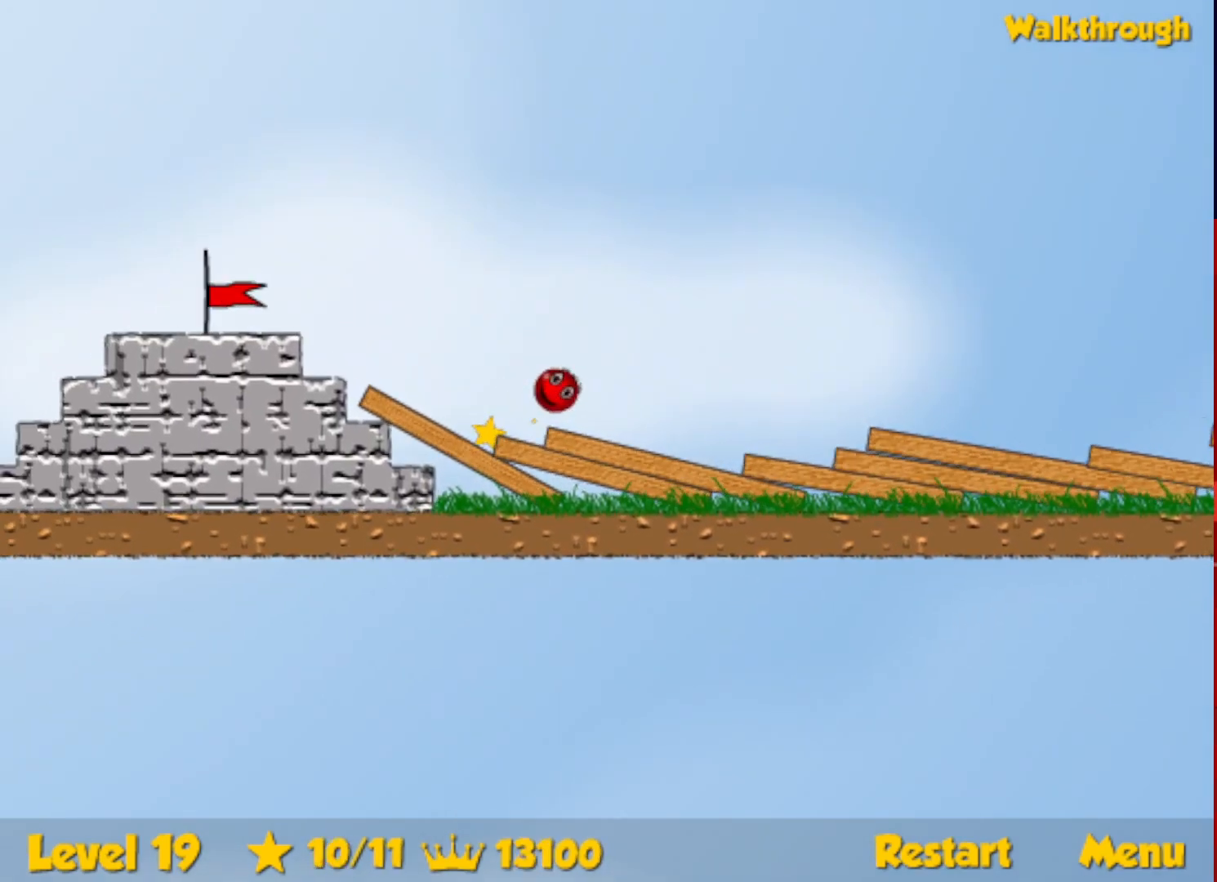
{"keys": ["left"], "events": [[17, "left", "up"], [217, "left", "down"], [250, "right", "up"]]}
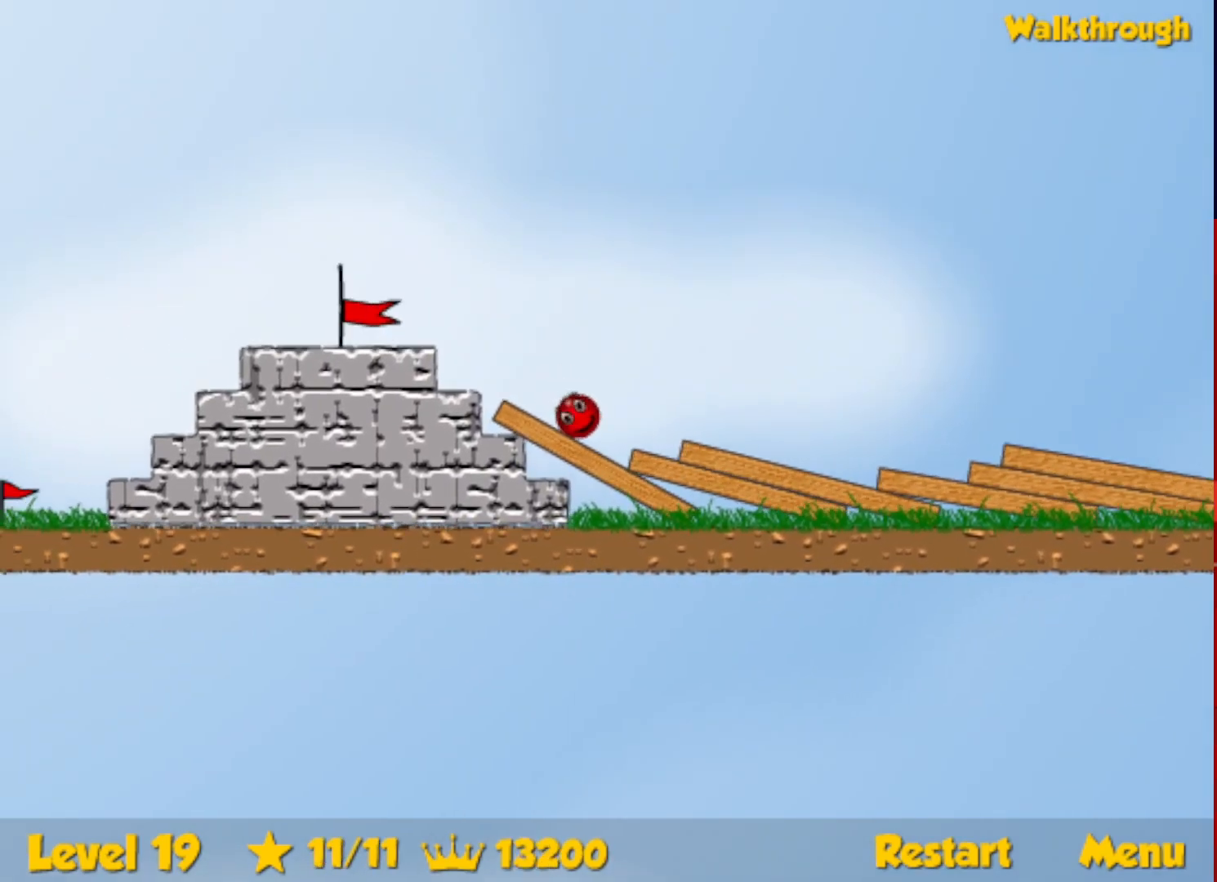
{"keys": ["left"], "events": [[333, "up", "down"], [400, "up", "up"]]}
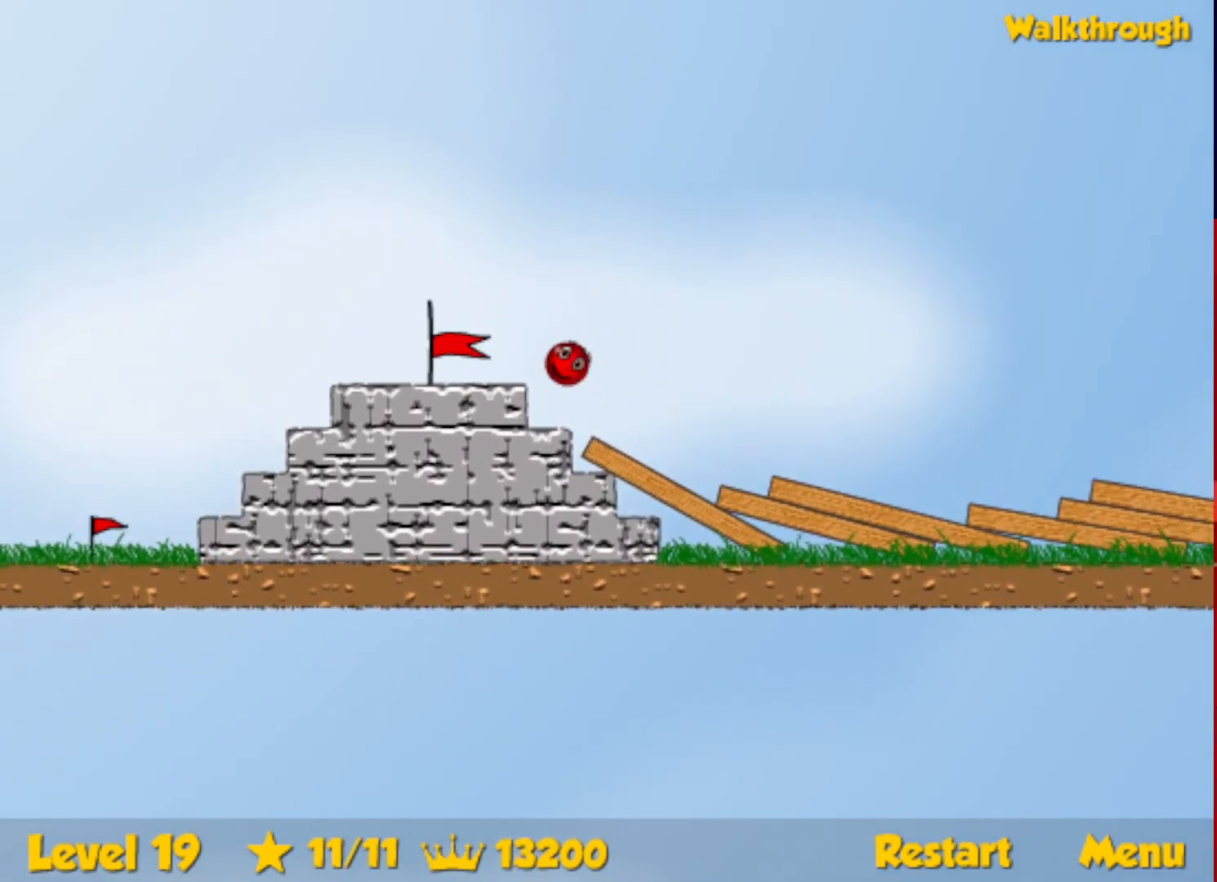
{"keys": [], "events": [[450, "left", "up"]]}
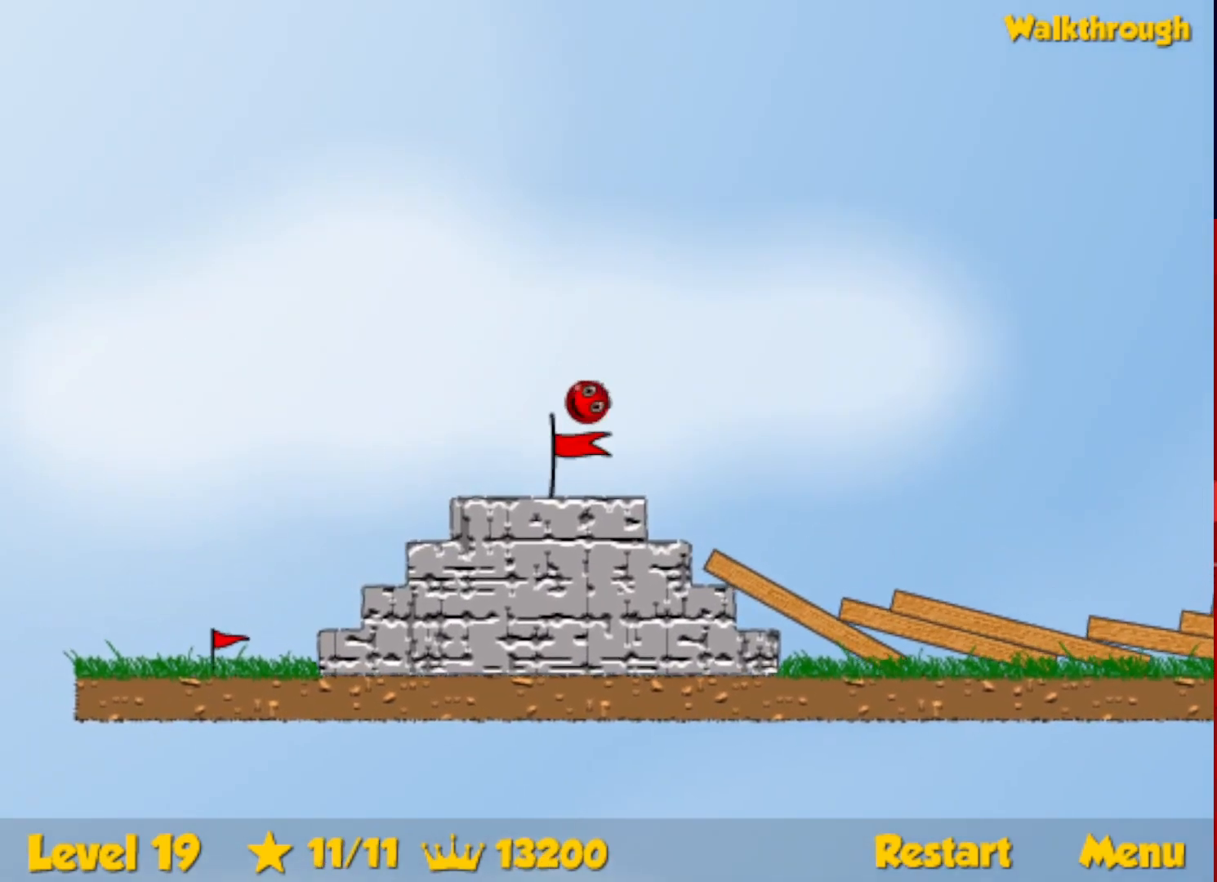
{"keys": ["right"], "events": [[17, "right", "down"]]}
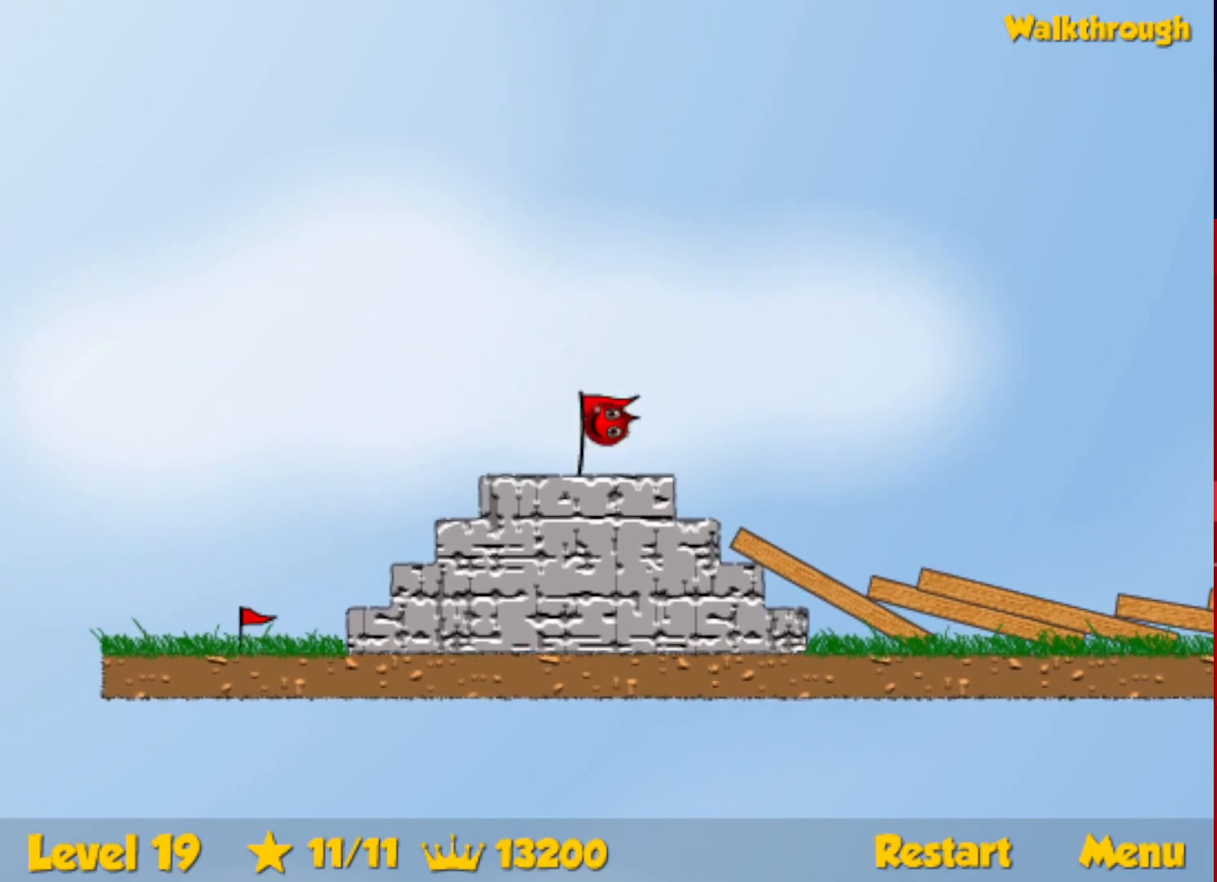
{"keys": ["right"], "events": []}
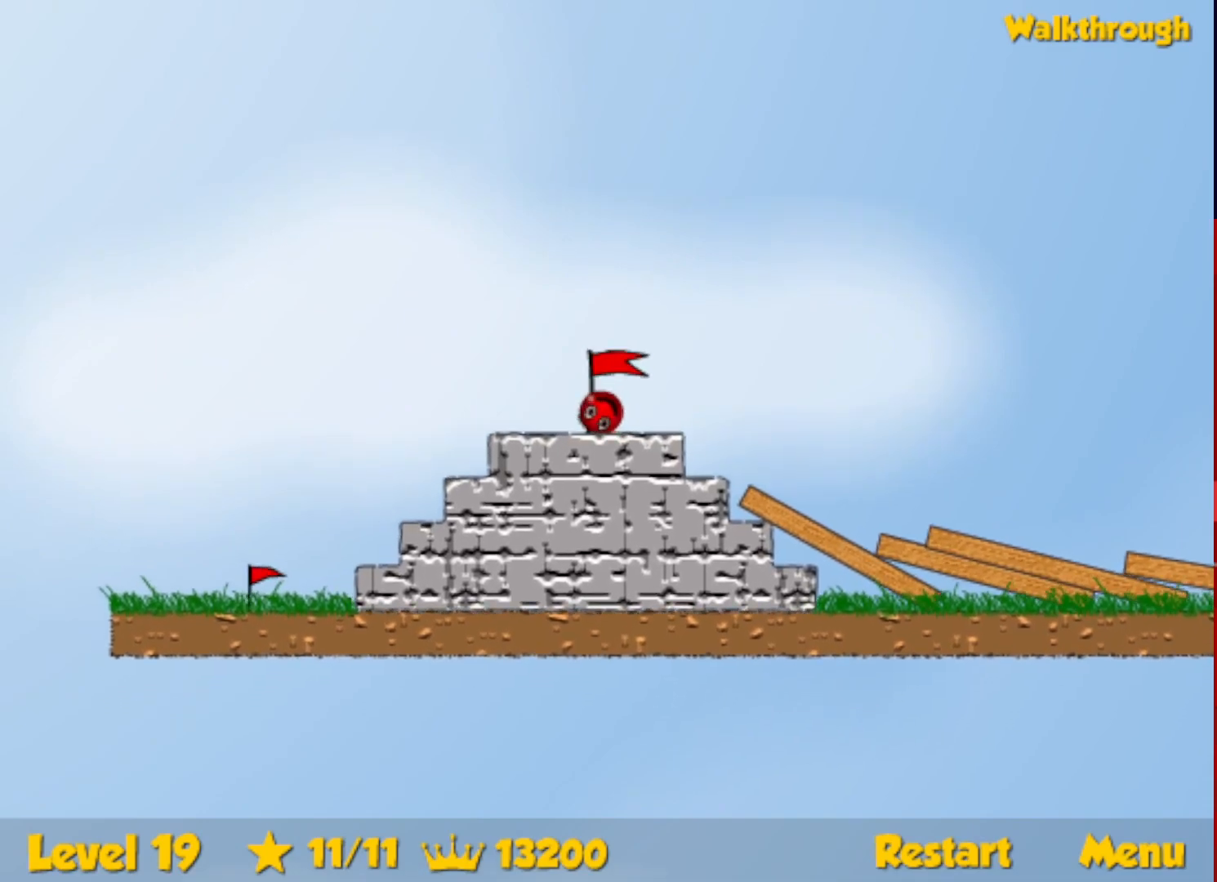
{"keys": ["right"], "events": []}
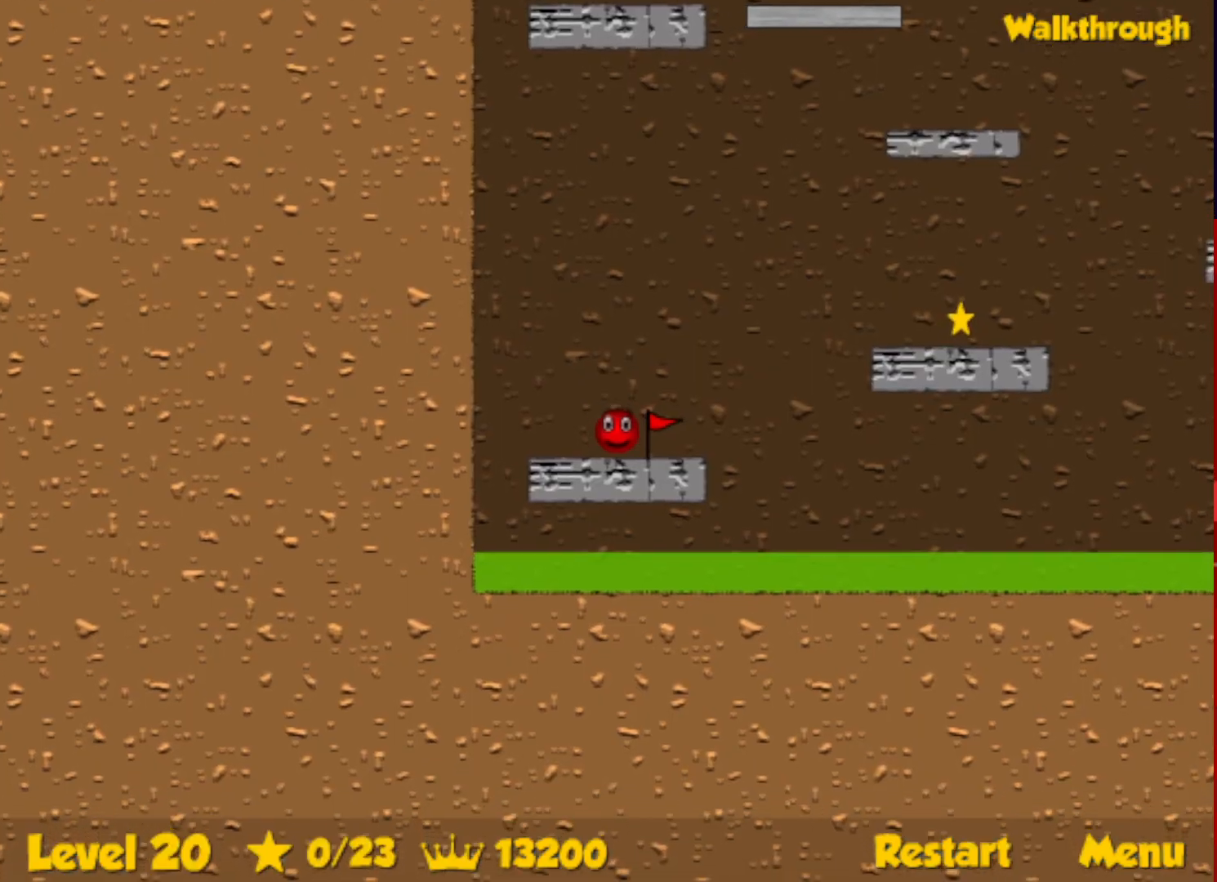
{"keys": ["right", "up"], "events": [[183, "up", "down"], [200, "escape", "down"], [267, "escape", "up"]]}
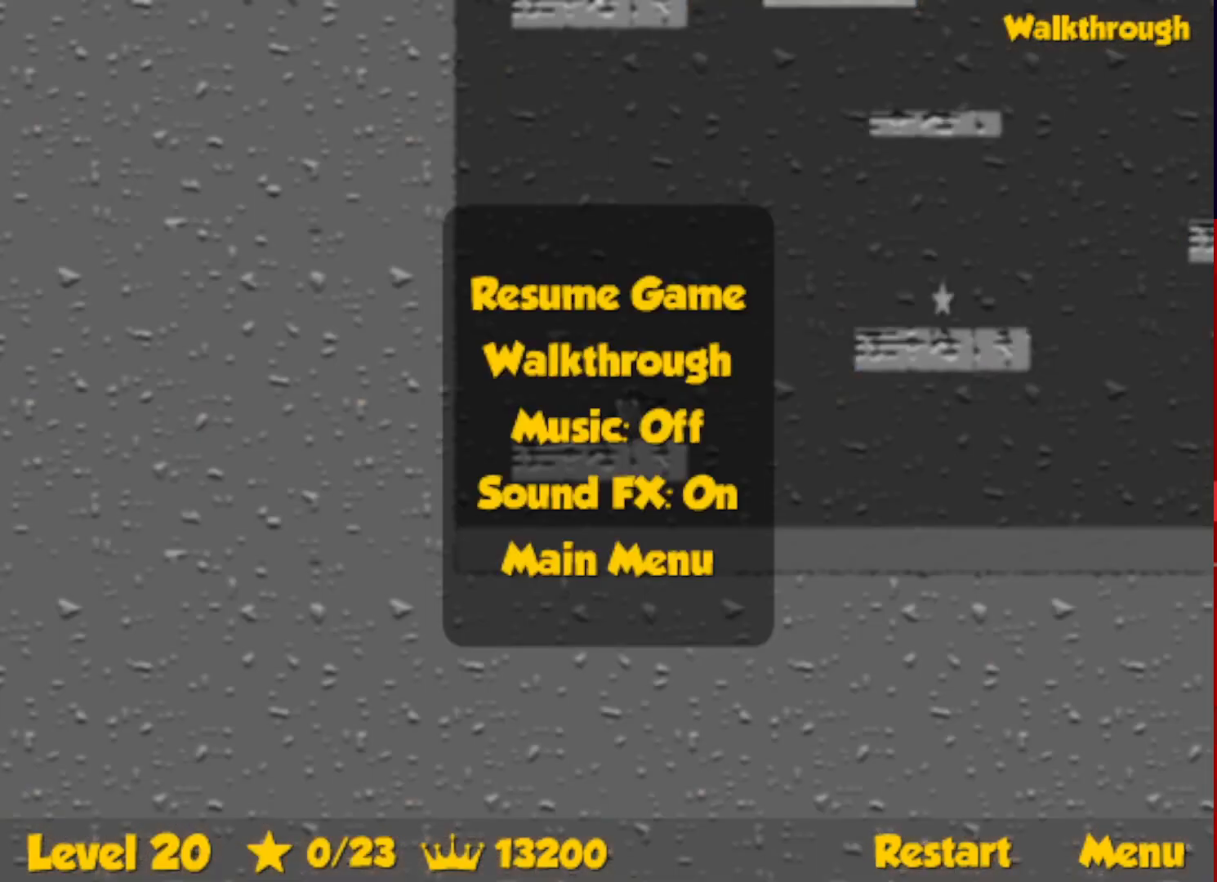
{"keys": ["left", "up"], "events": [[267, "escape", "down"], [333, "escape", "up"], [383, "left", "down"], [383, "right", "up"]]}
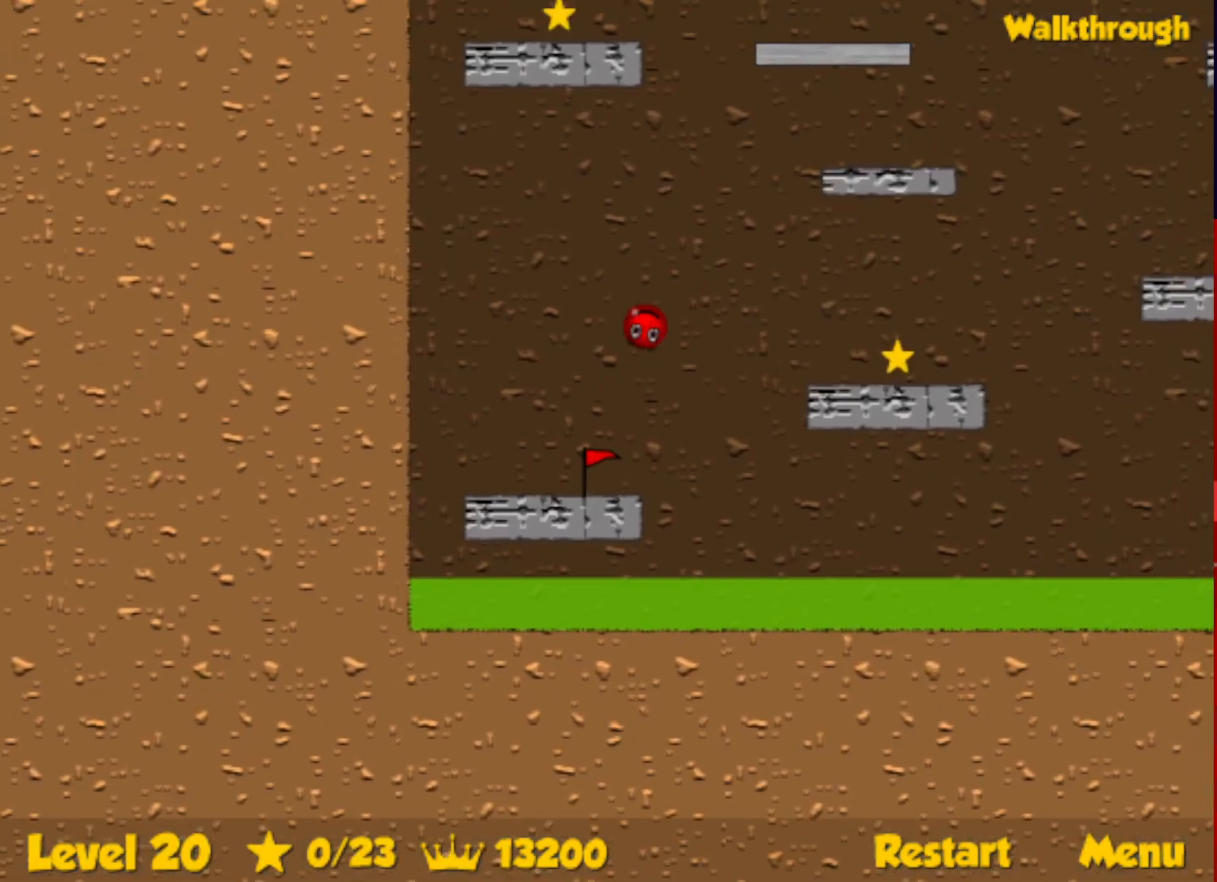
{"keys": ["left"], "events": [[167, "up", "up"], [300, "left", "up"], [367, "left", "down"]]}
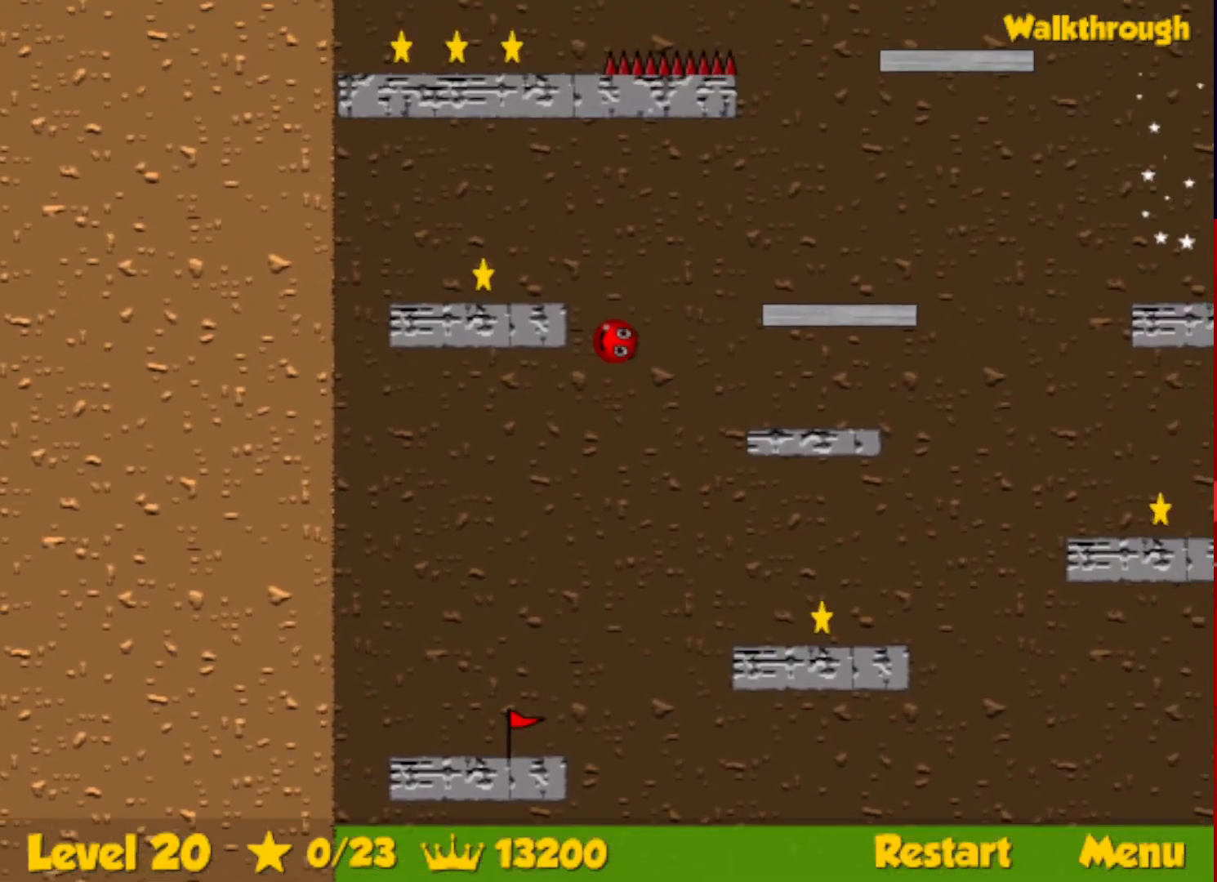
{"keys": ["down", "right"], "events": [[467, "down", "down"], [483, "right", "down"], [500, "left", "up"]]}
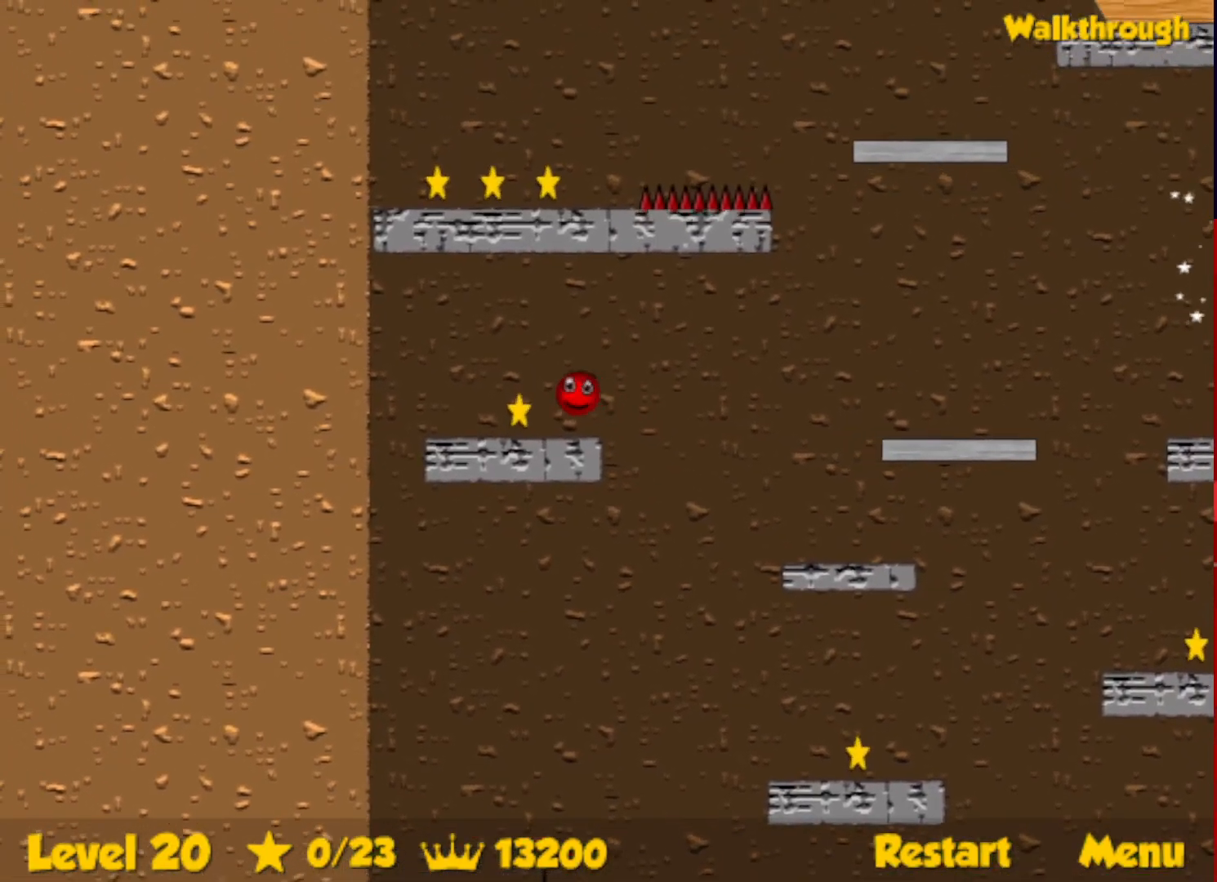
{"keys": ["right"], "events": [[200, "down", "up"]]}
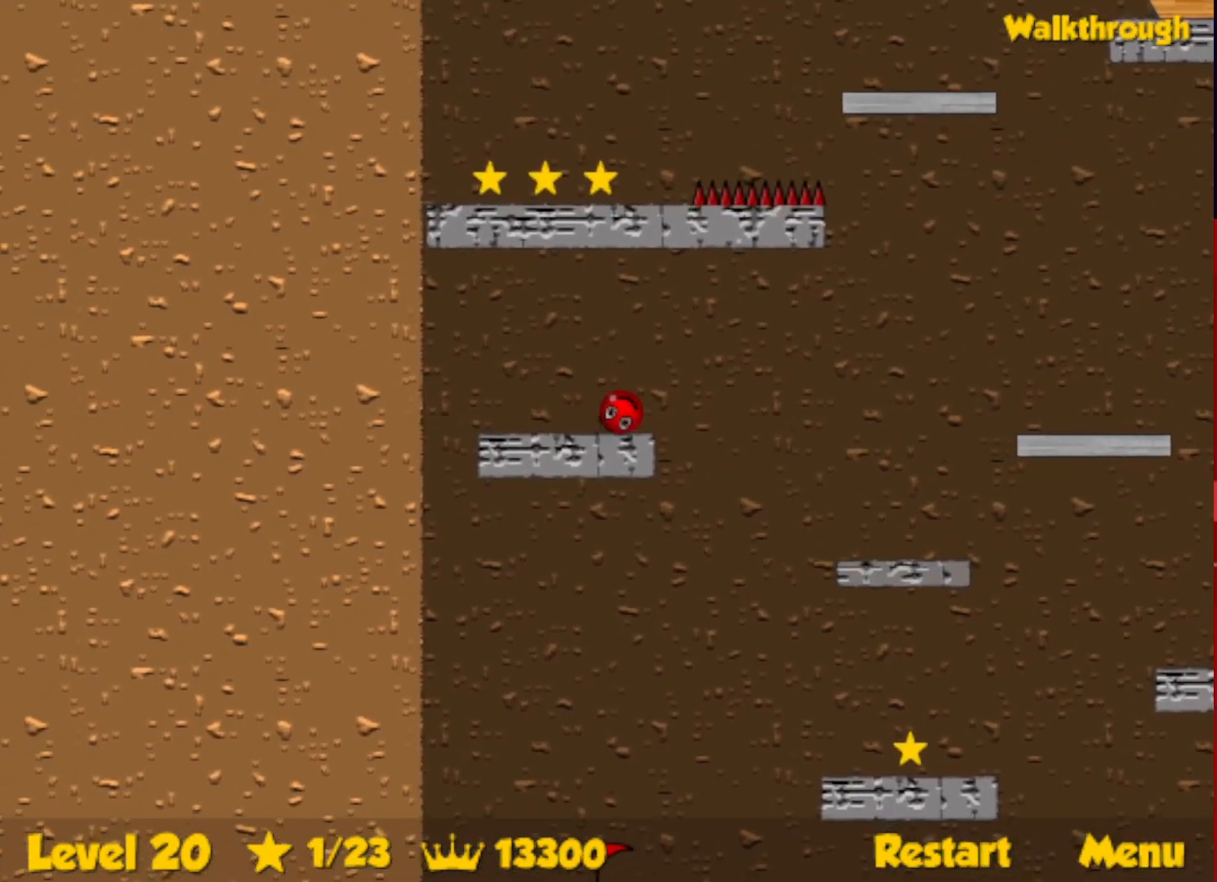
{"keys": ["left"], "events": [[167, "right", "up"], [183, "left", "down"]]}